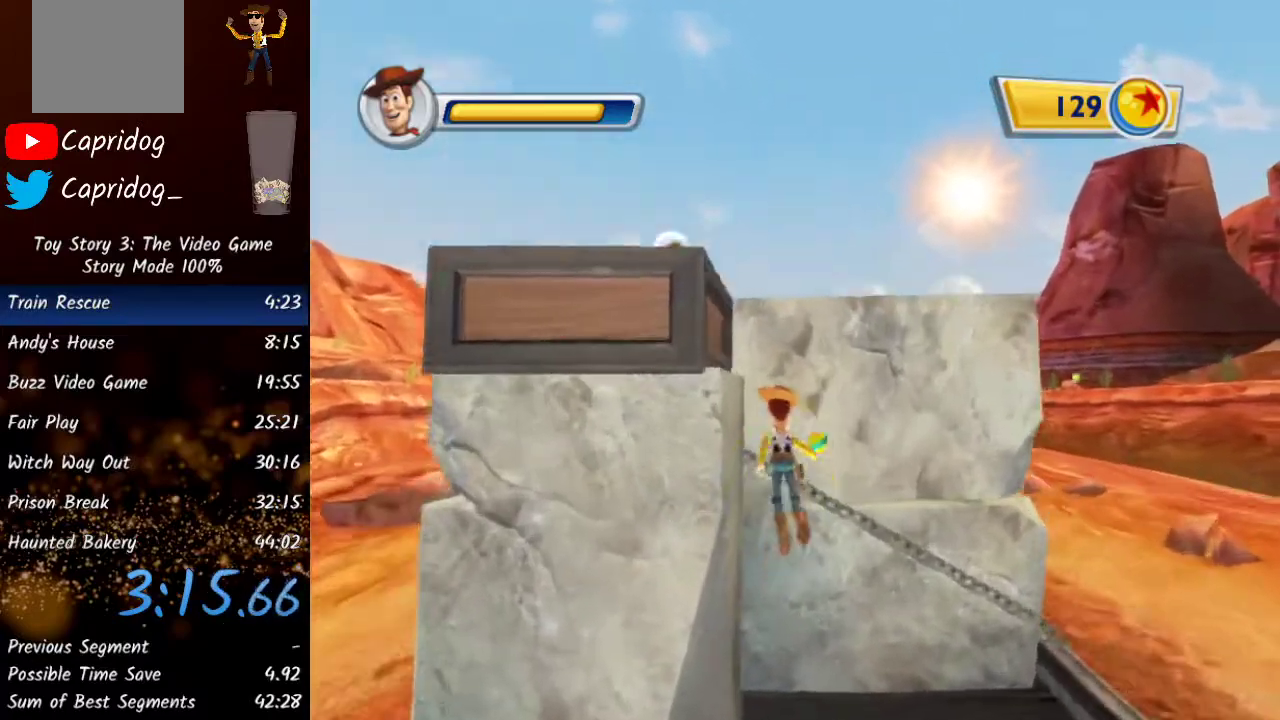
Gameplay with a controller (Xbox layout); each line is a JSON object with the inputs held at the frame after it. "events" lists button and stick changes between this image and that frame as [ms after this image, input, new state], when the widget could be followed in between. Not read: right_stick.
{"buttons": [], "left_stick": "left", "events": [[167, "A", "up"], [217, "left_stick", "left"], [250, "A", "down"], [350, "A", "up"], [400, "A", "down"], [500, "A", "up"]]}
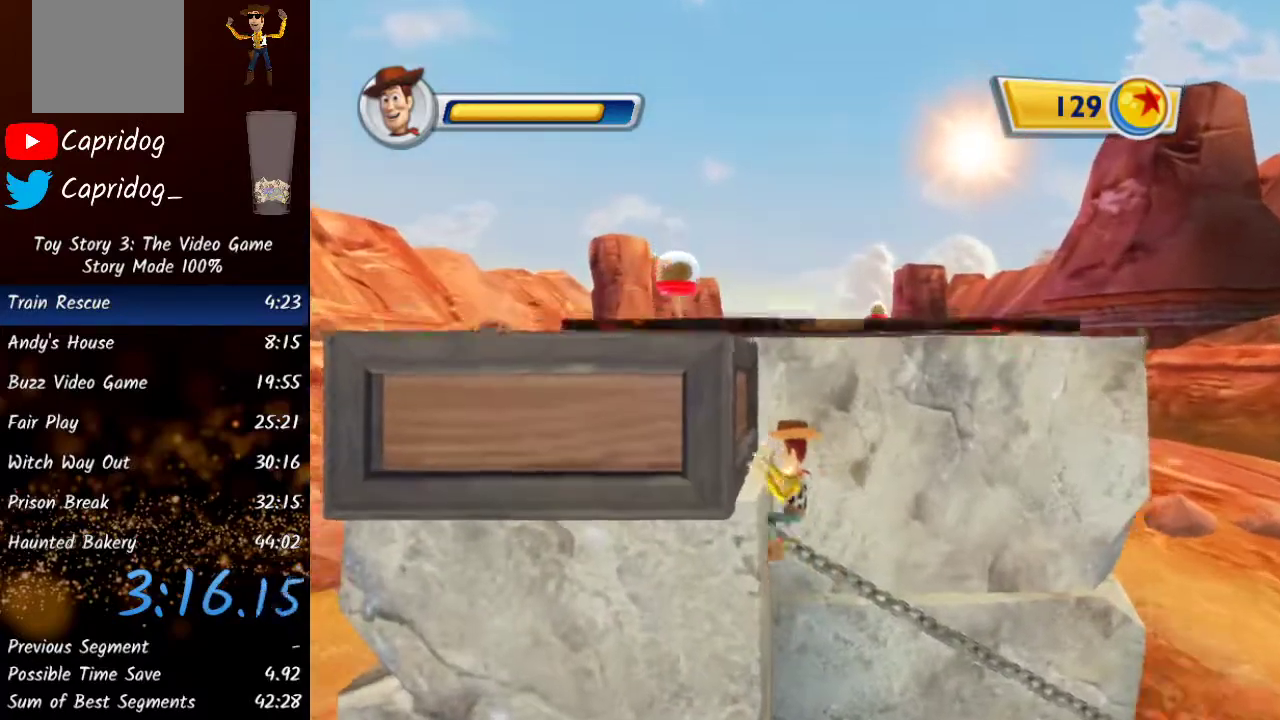
{"buttons": [], "left_stick": "up", "events": [[33, "left_stick", "up-left"], [83, "A", "down"], [150, "A", "up"], [300, "left_stick", "up"]]}
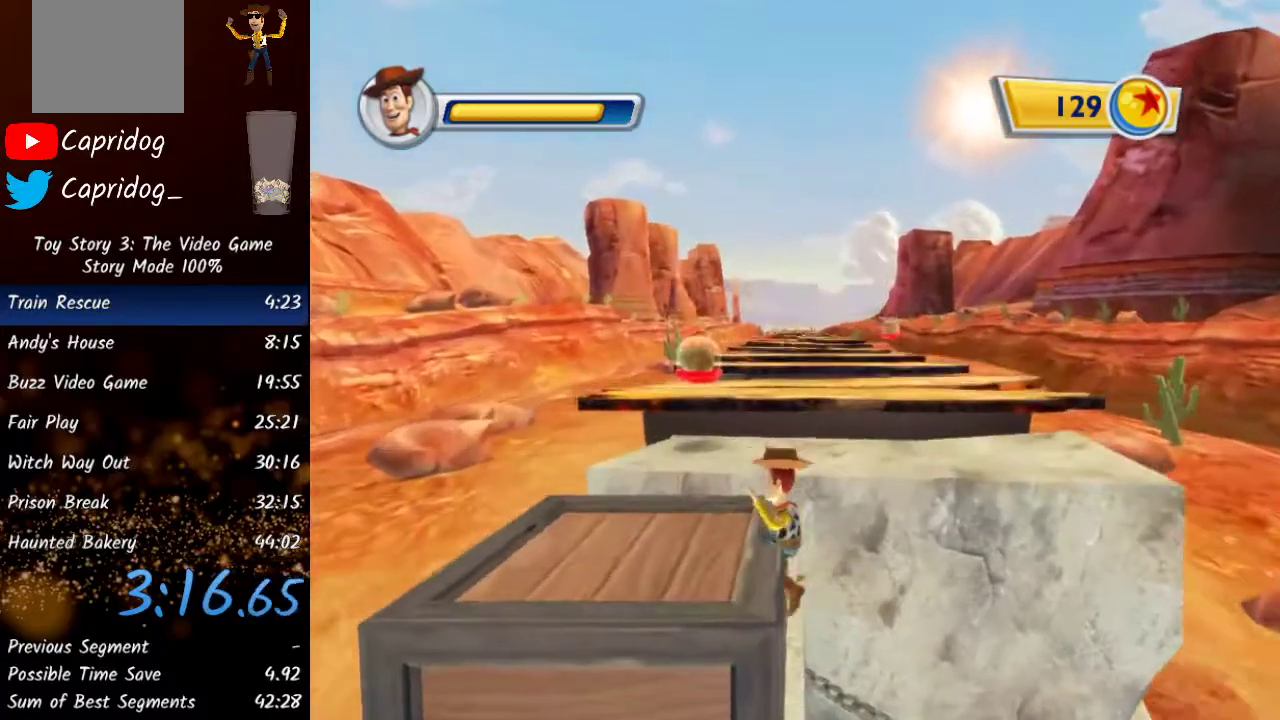
{"buttons": [], "left_stick": "up", "events": [[17, "A", "down"], [83, "A", "up"], [150, "A", "down"], [183, "A", "up"], [250, "A", "down"], [317, "A", "up"], [367, "A", "down"], [417, "A", "up"]]}
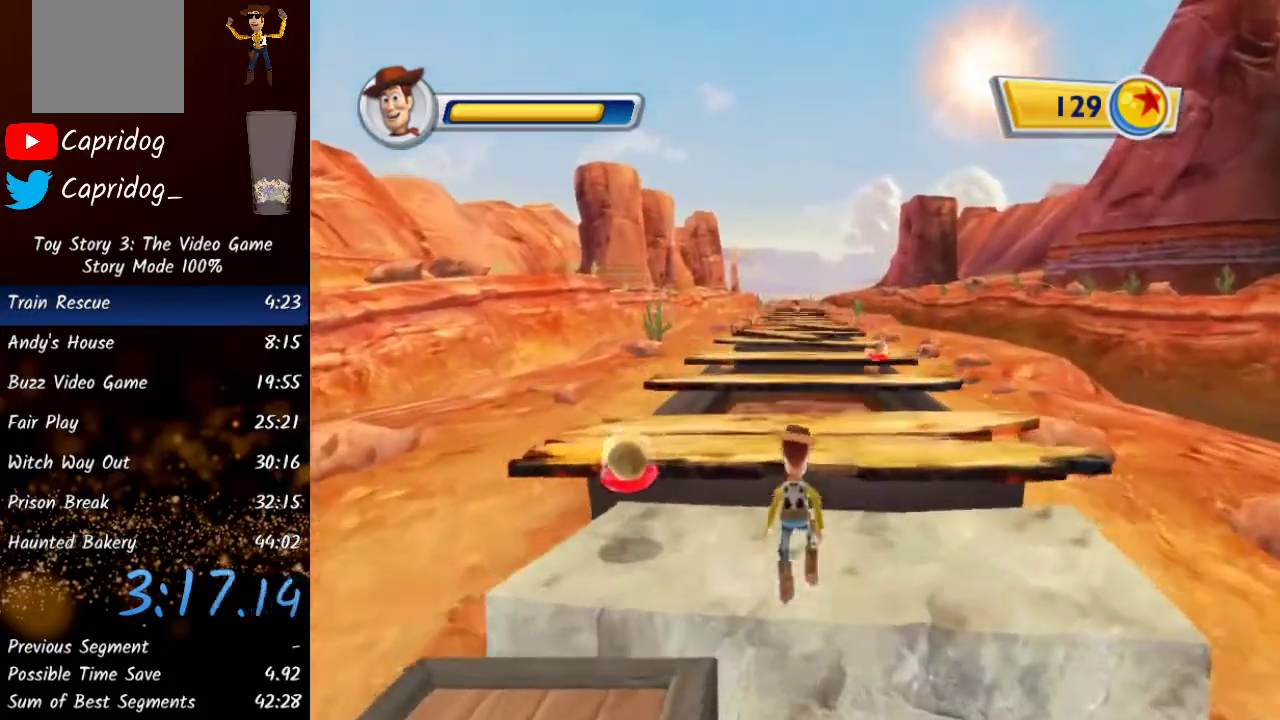
{"buttons": ["A"], "left_stick": "up", "events": [[450, "A", "down"]]}
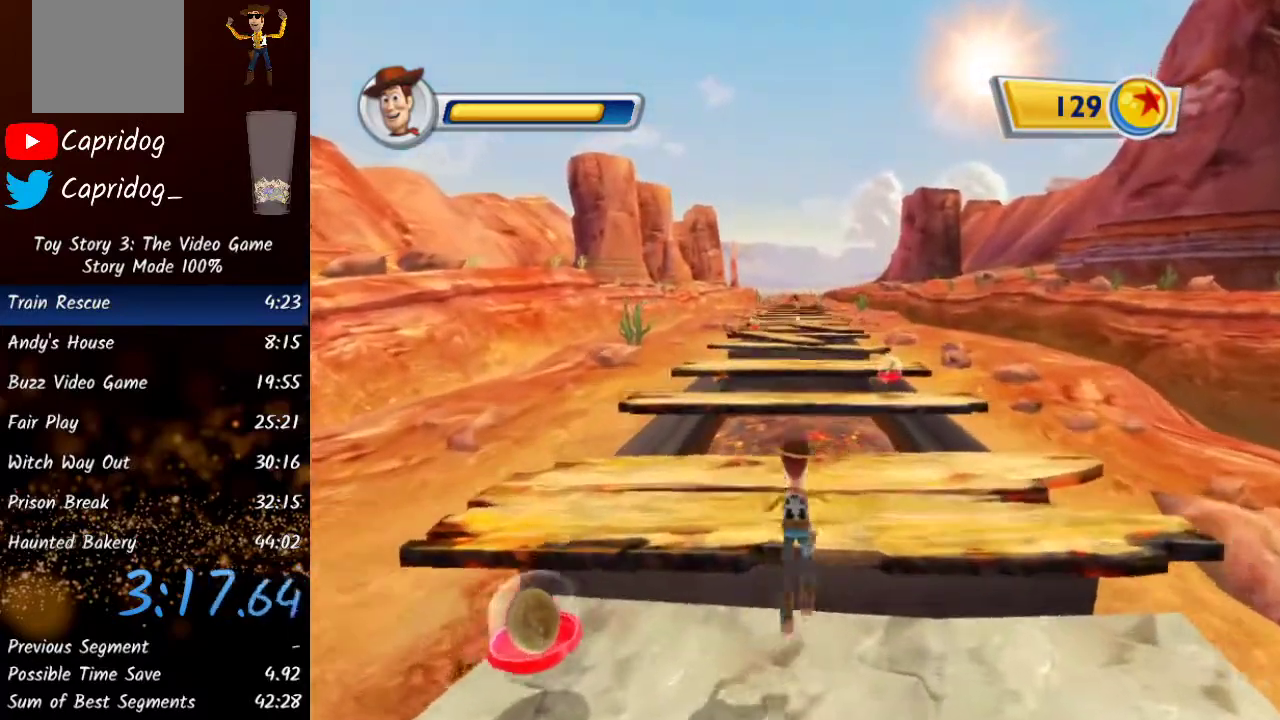
{"buttons": [], "left_stick": "up", "events": [[33, "A", "up"]]}
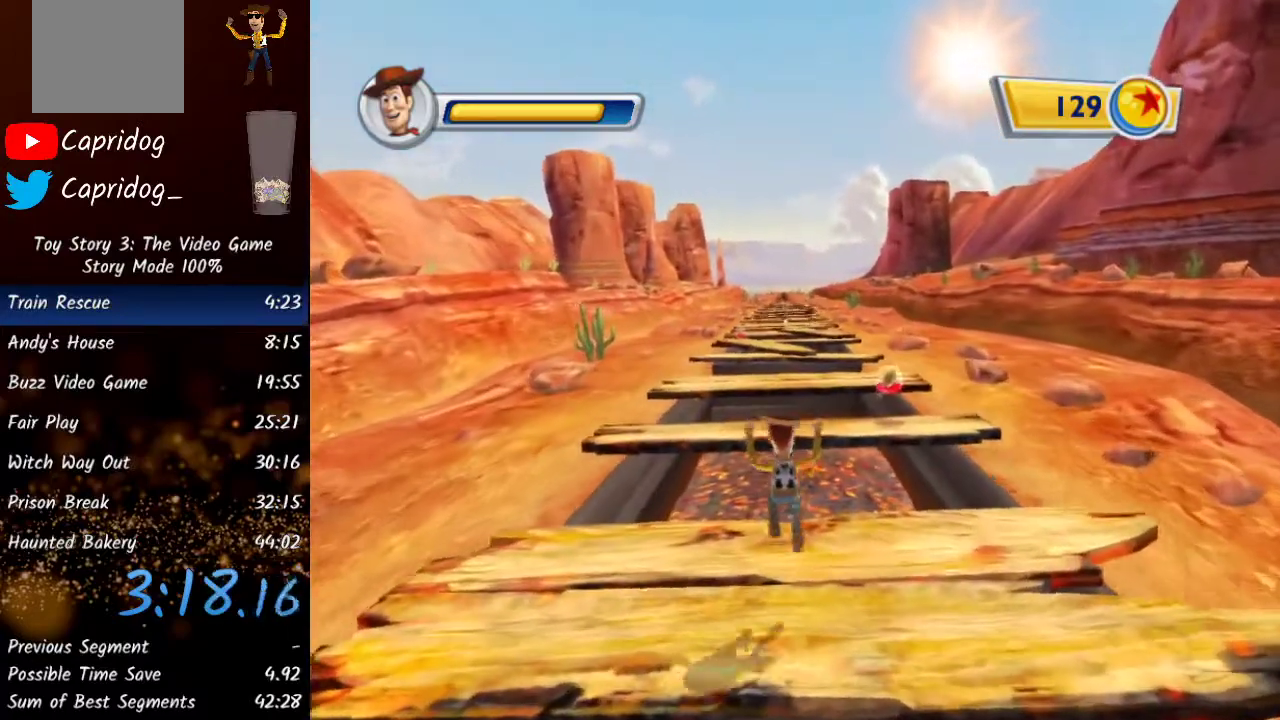
{"buttons": ["A"], "left_stick": "up", "events": [[383, "A", "down"]]}
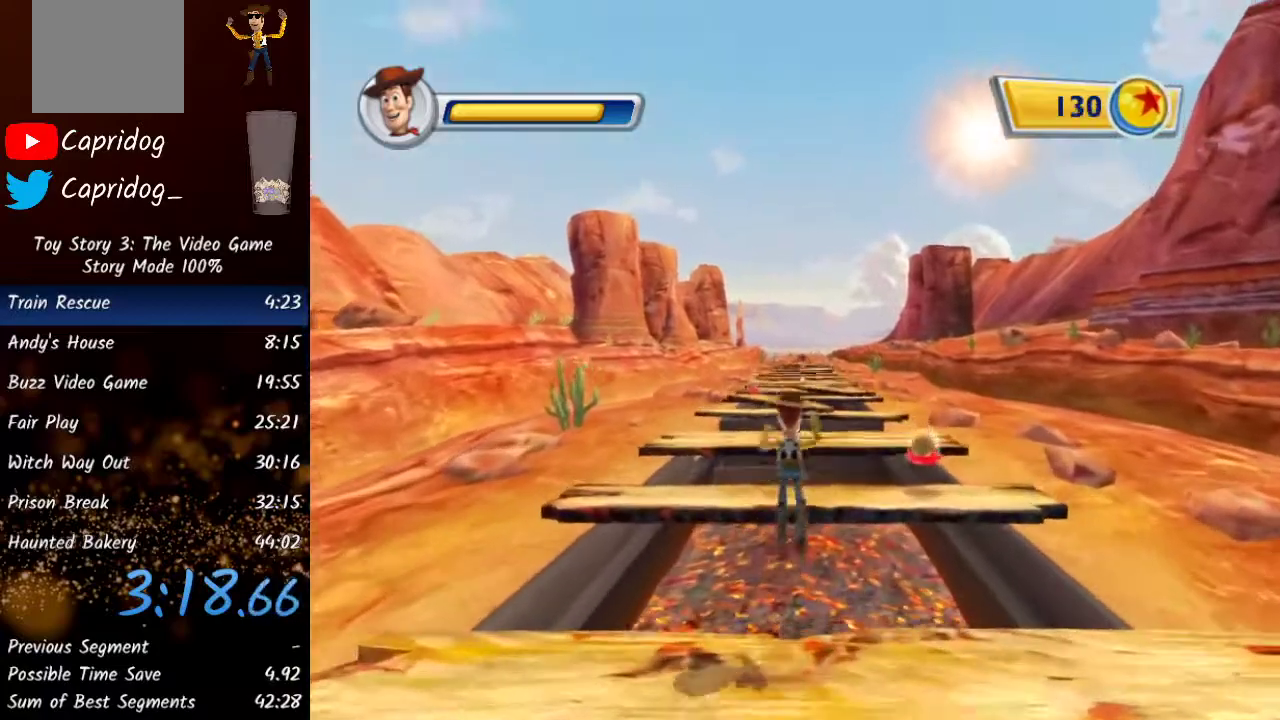
{"buttons": [], "left_stick": "up", "events": [[17, "A", "up"]]}
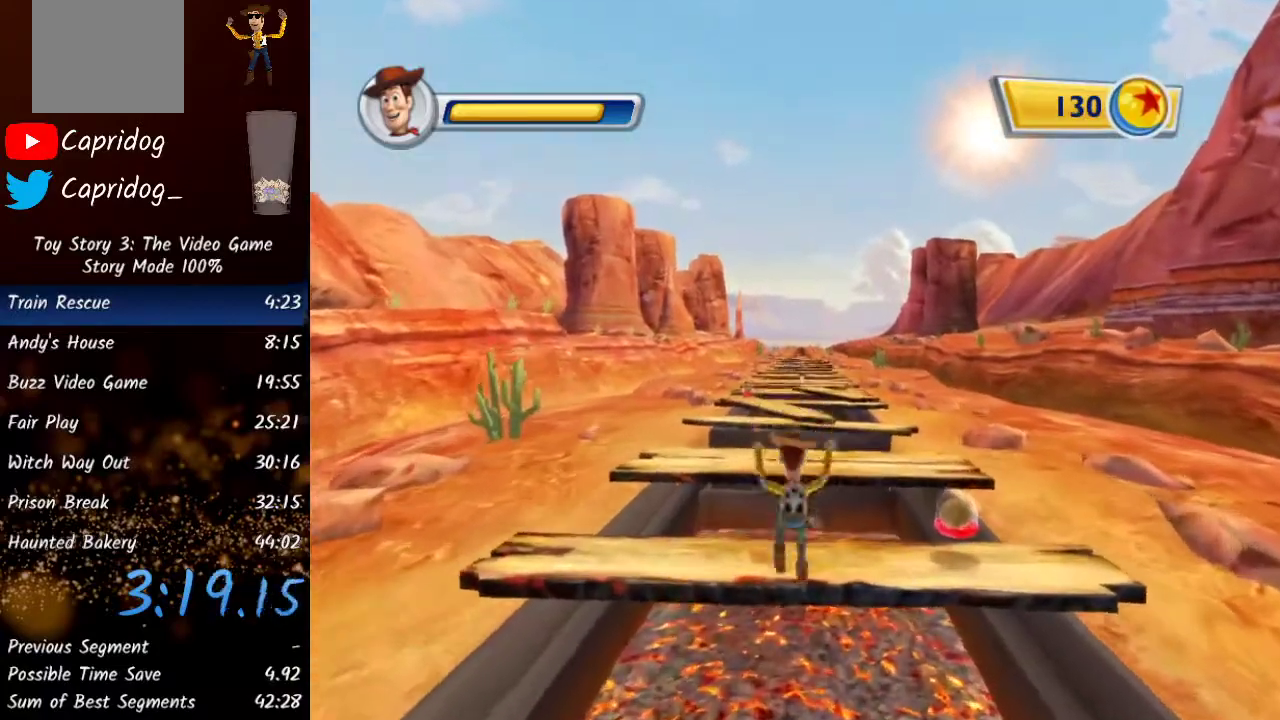
{"buttons": [], "left_stick": "up", "events": [[150, "A", "down"], [217, "A", "up"]]}
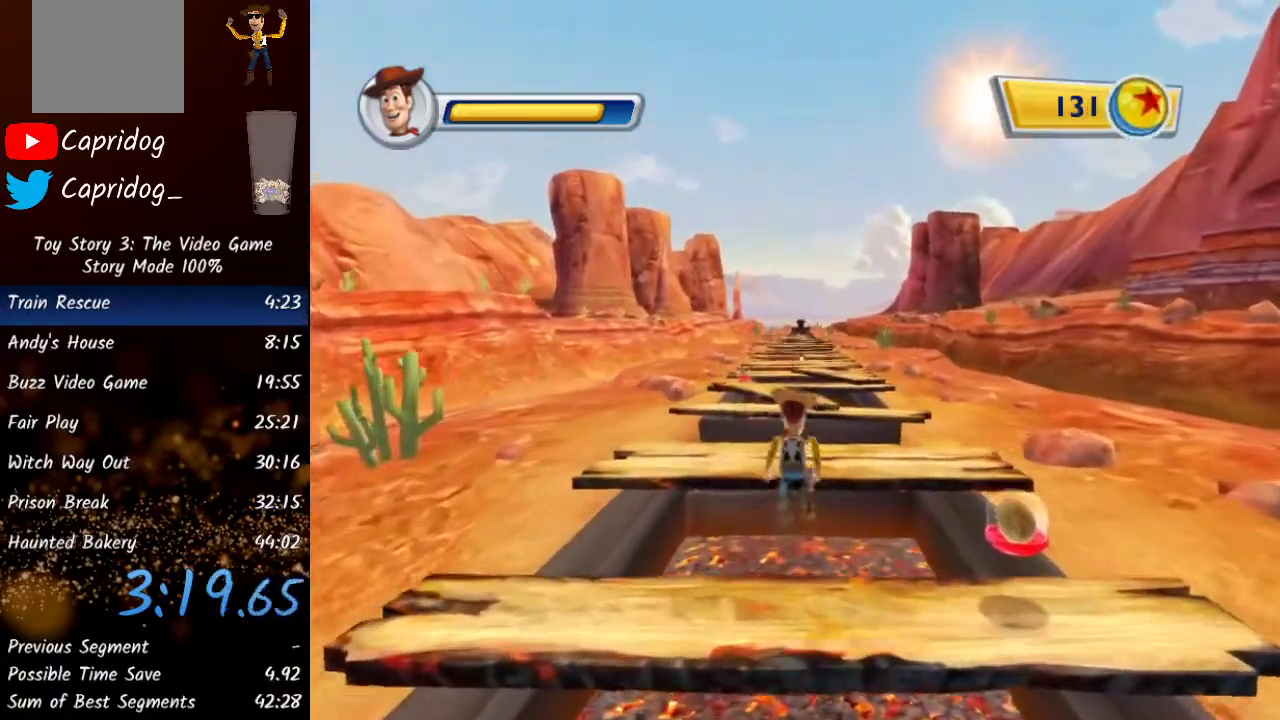
{"buttons": ["A"], "left_stick": "up", "events": [[433, "A", "down"]]}
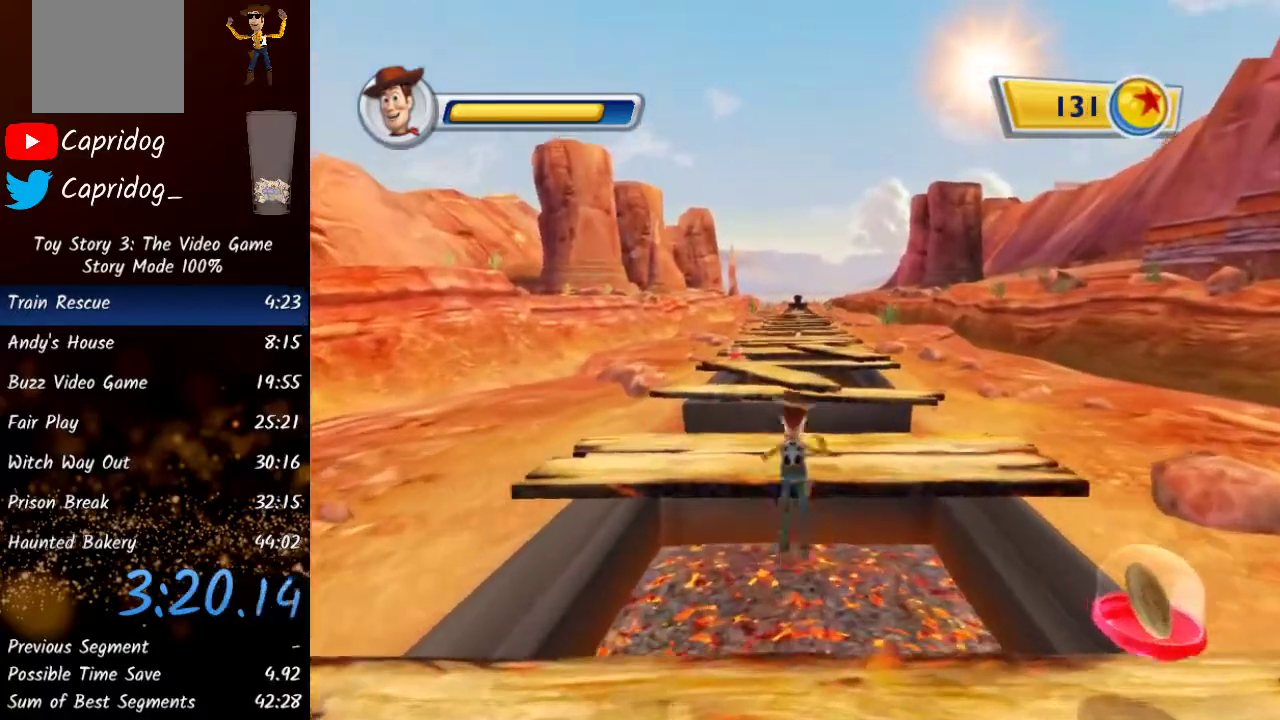
{"buttons": [], "left_stick": "up", "events": [[100, "A", "up"]]}
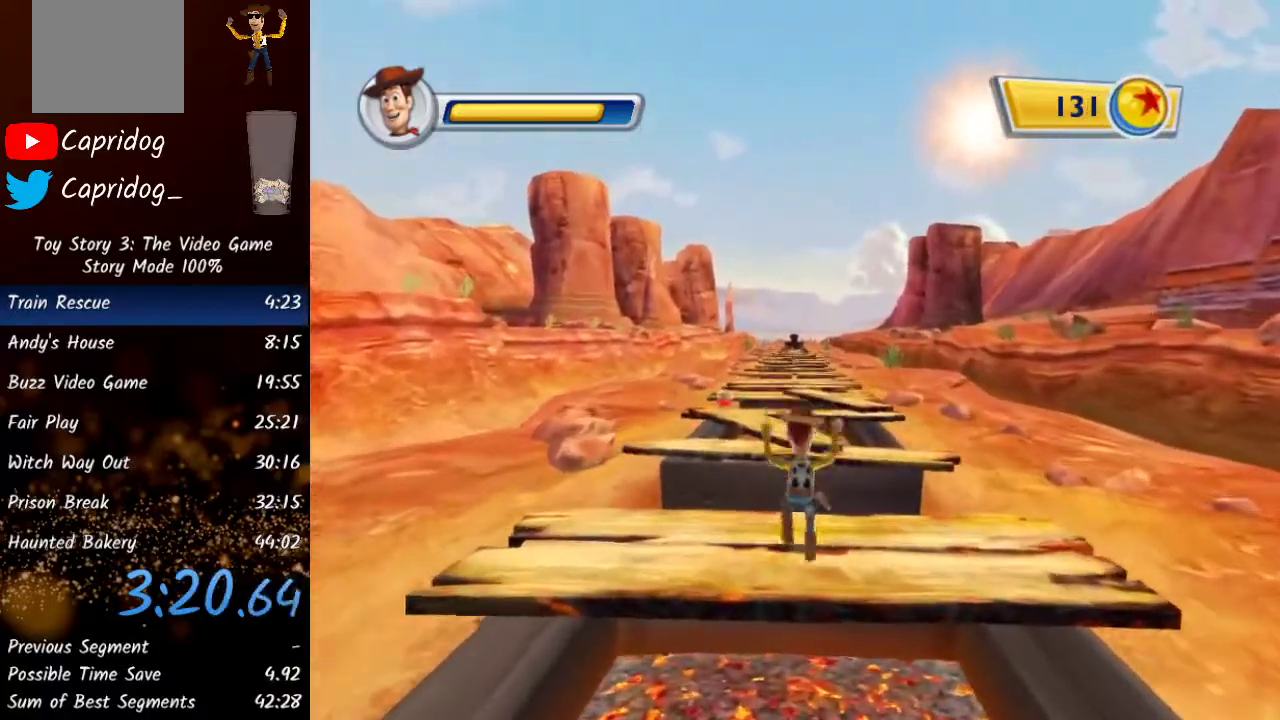
{"buttons": [], "left_stick": "up", "events": [[183, "A", "down"], [333, "A", "up"]]}
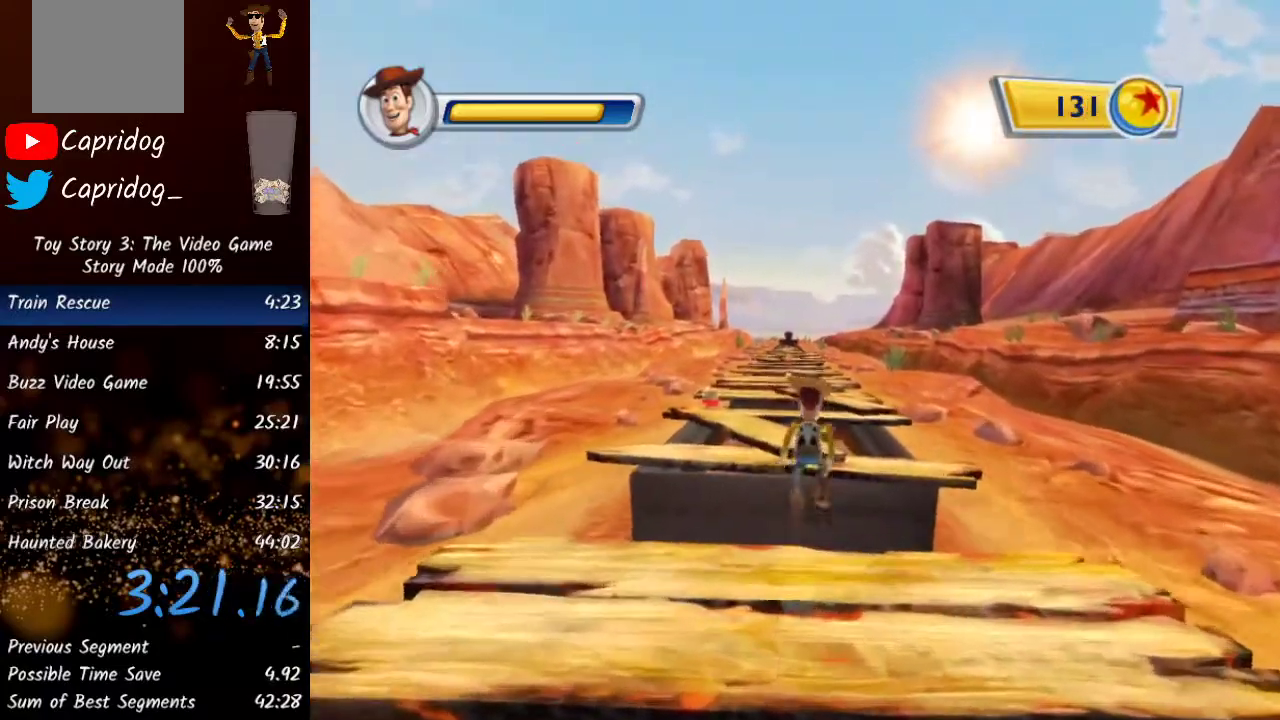
{"buttons": [], "left_stick": "up", "events": []}
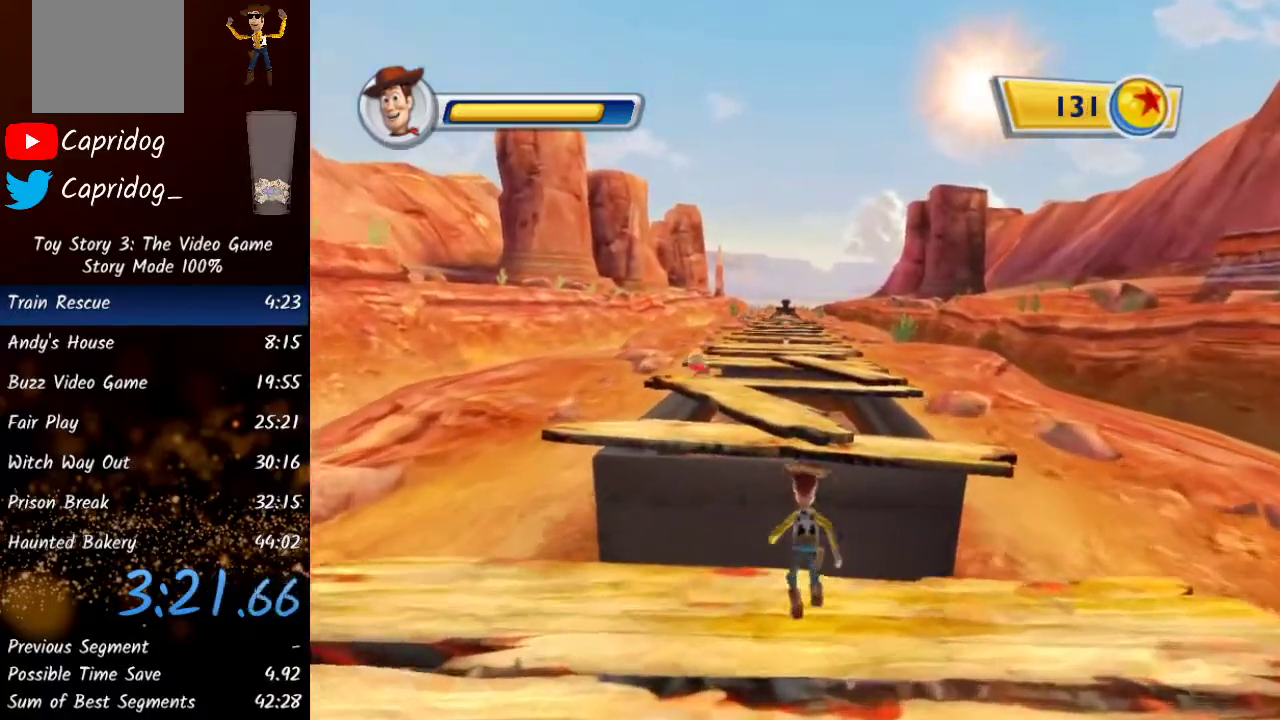
{"buttons": [], "left_stick": "up", "events": [[117, "A", "down"], [300, "A", "up"]]}
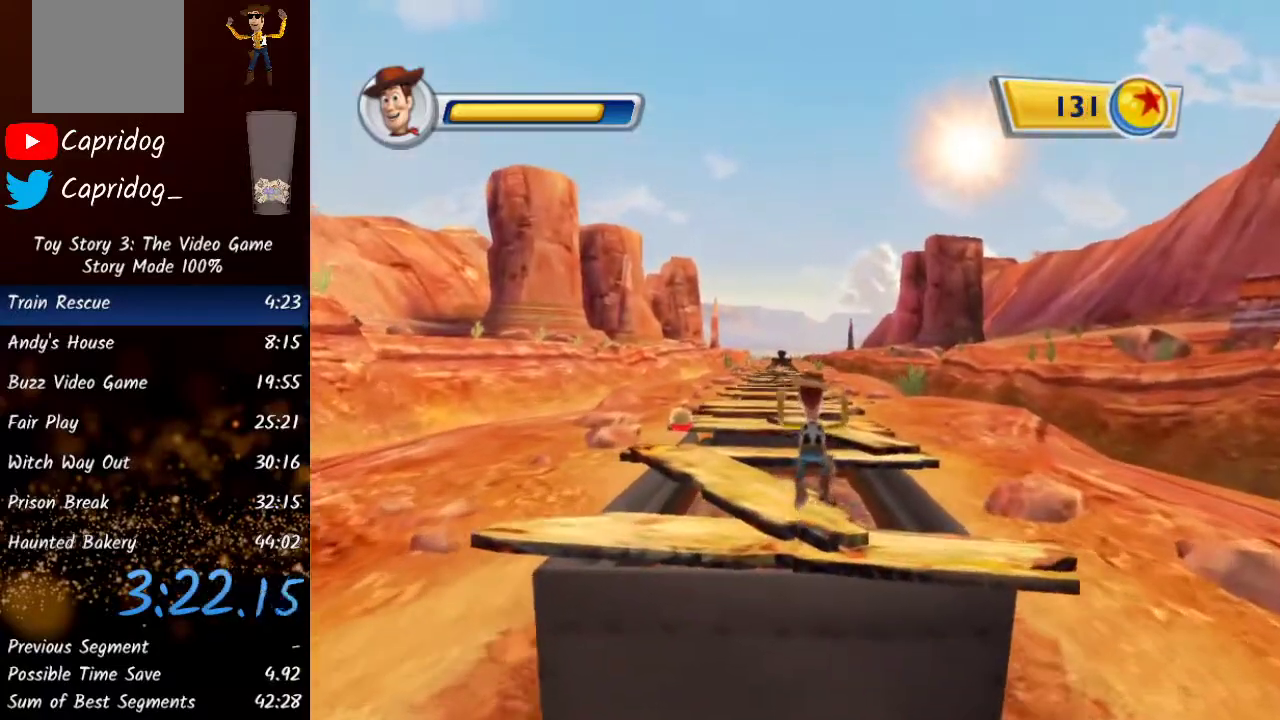
{"buttons": ["A"], "left_stick": "up", "events": [[350, "A", "down"]]}
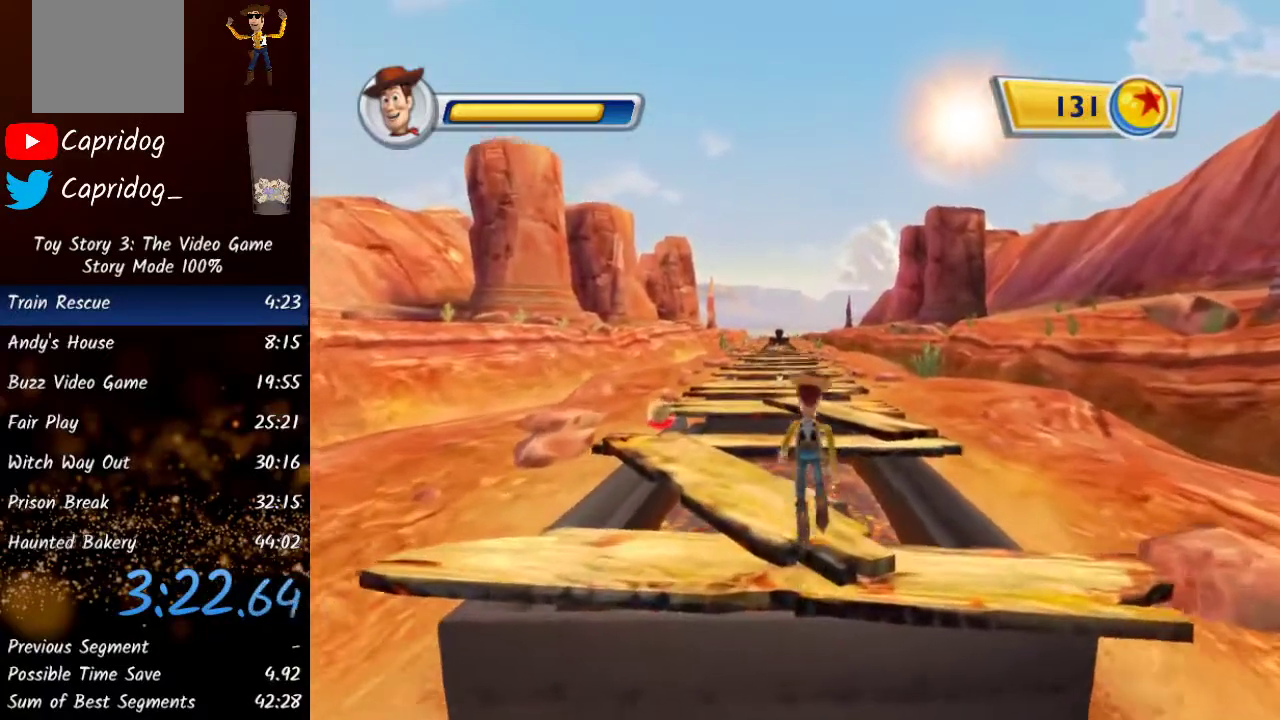
{"buttons": [], "left_stick": "up", "events": [[33, "A", "up"]]}
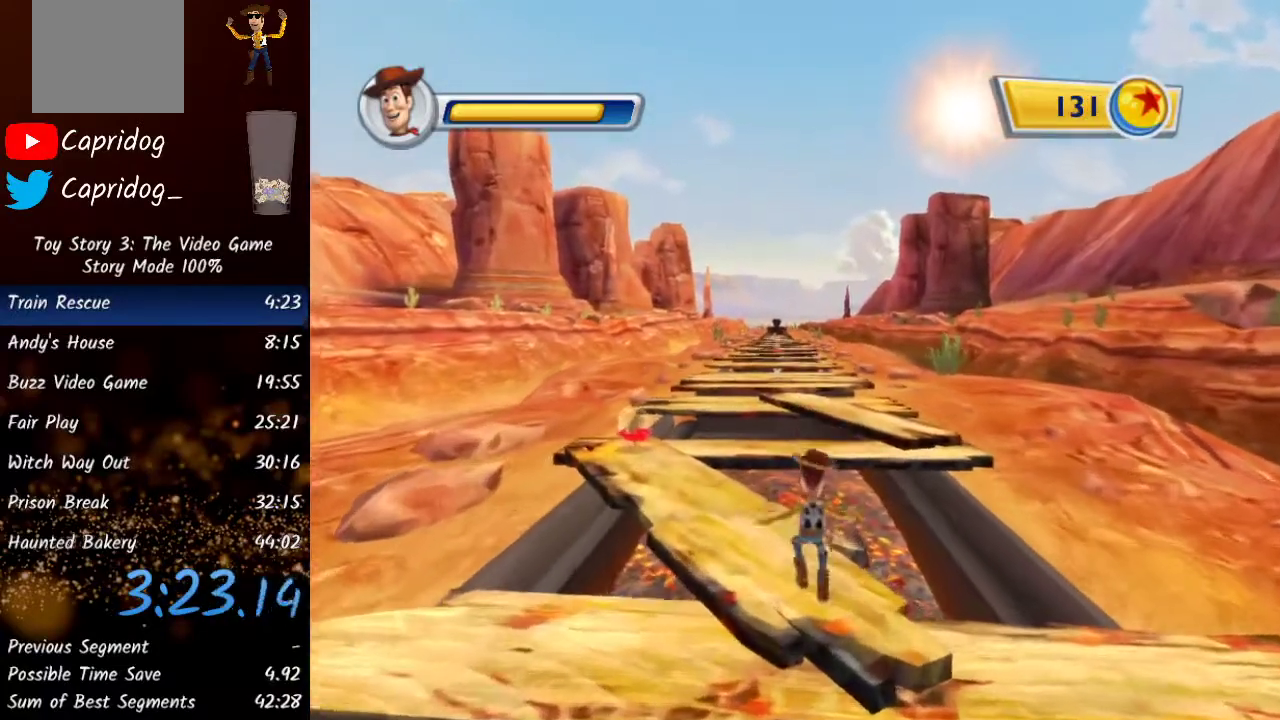
{"buttons": [], "left_stick": "up", "events": [[233, "A", "down"], [383, "A", "up"]]}
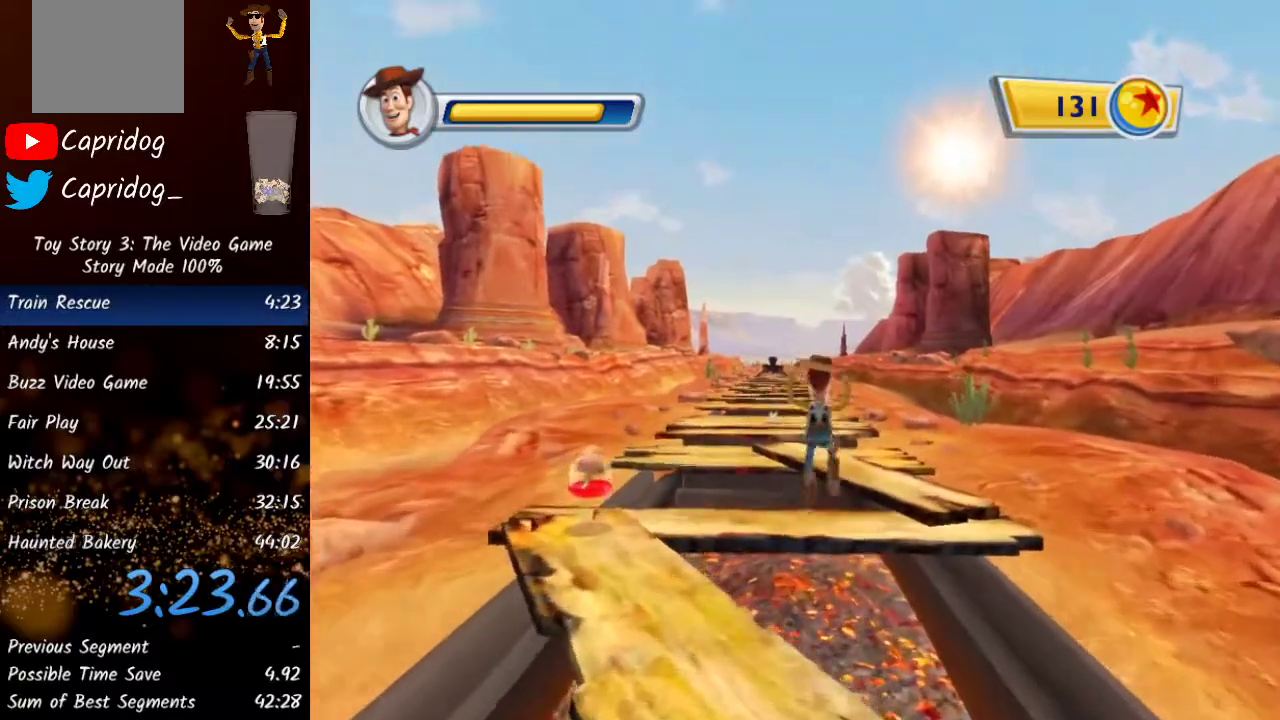
{"buttons": [], "left_stick": "up", "events": []}
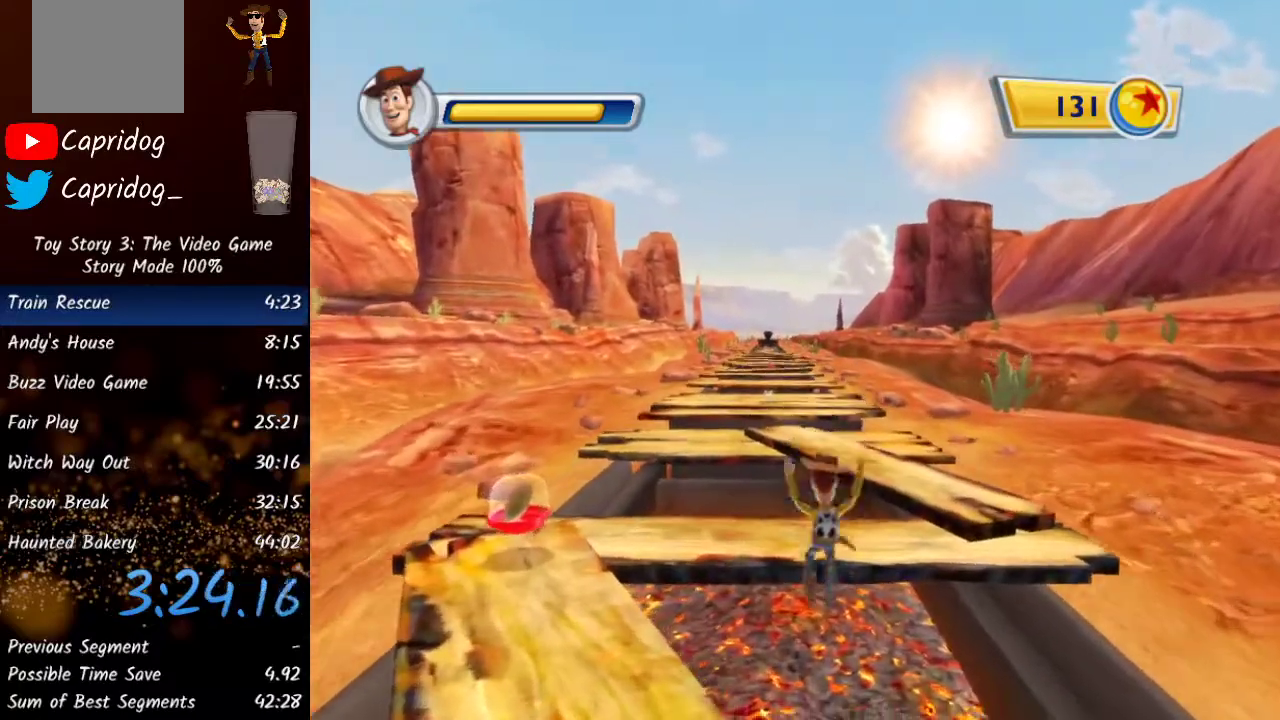
{"buttons": [], "left_stick": "up", "events": [[83, "A", "down"], [200, "A", "up"]]}
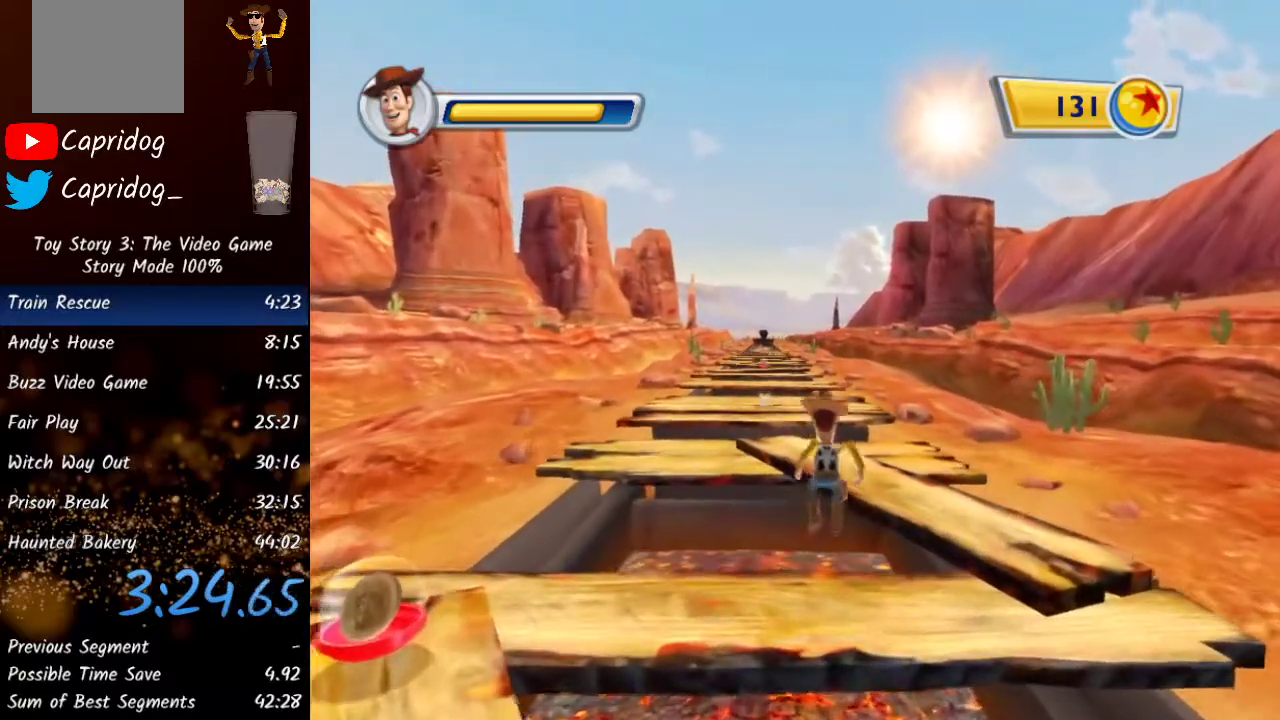
{"buttons": ["A"], "left_stick": "up", "events": [[333, "A", "down"]]}
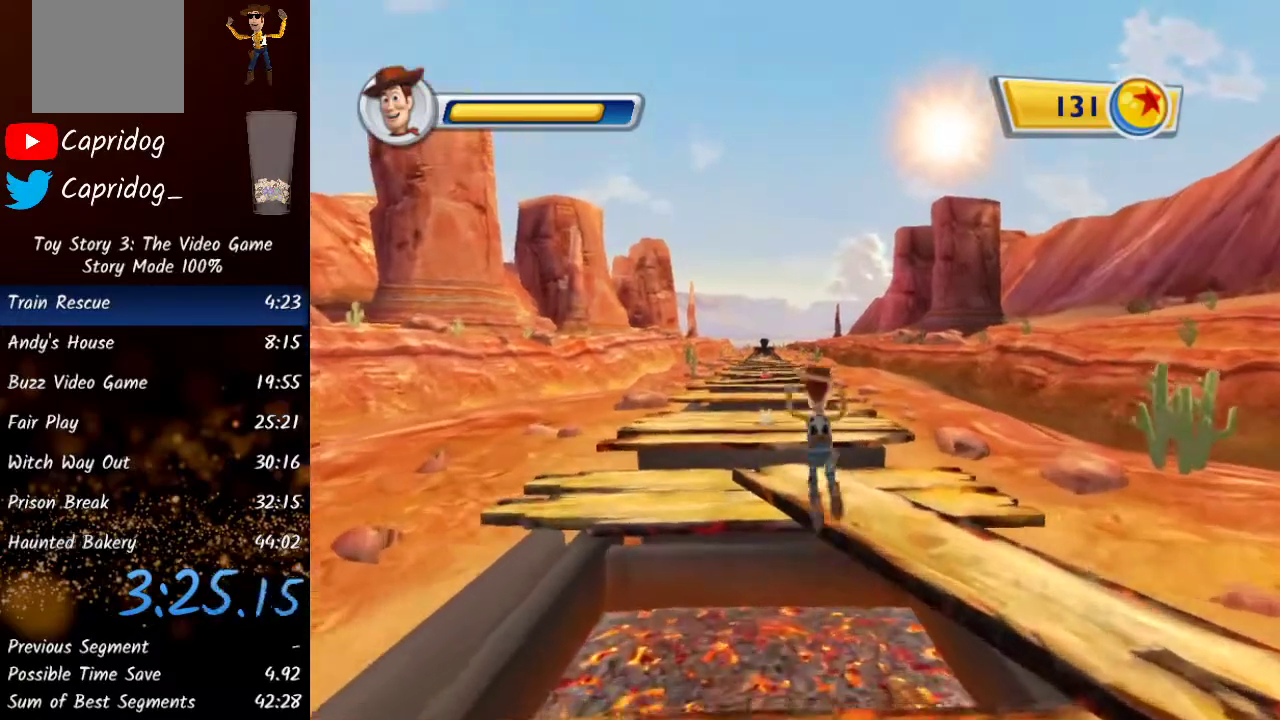
{"buttons": [], "left_stick": "up", "events": [[83, "A", "up"]]}
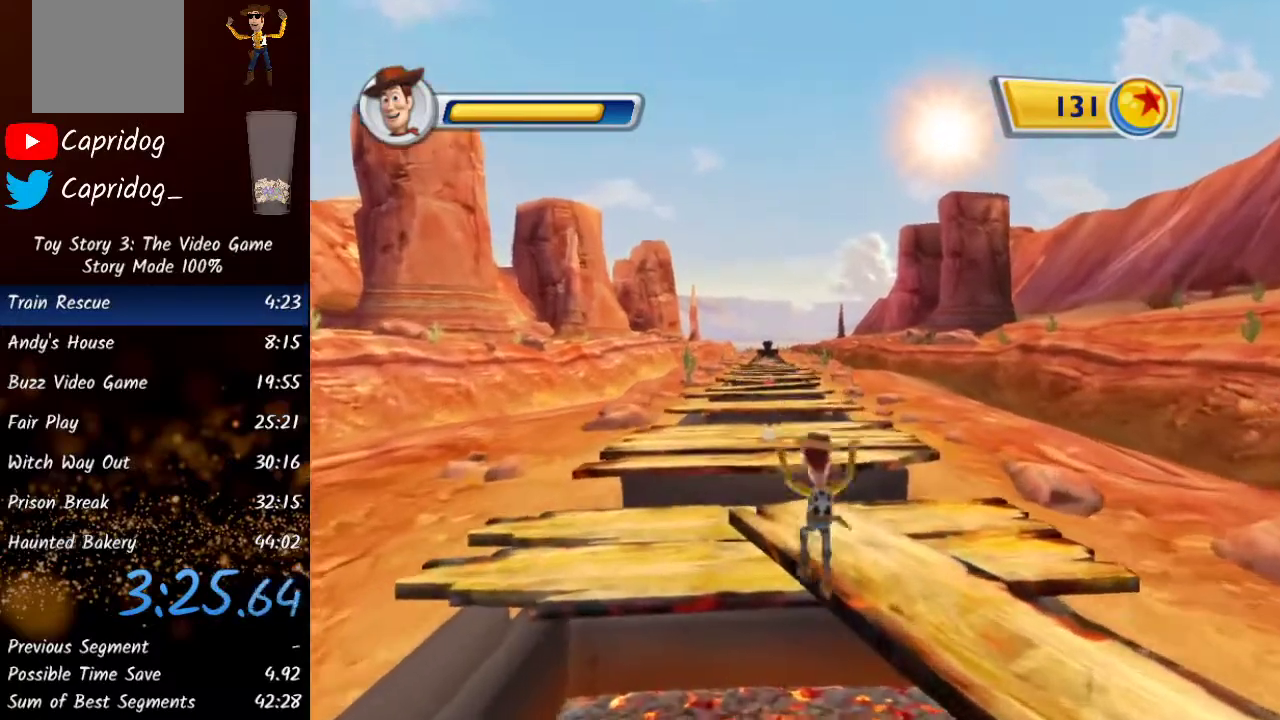
{"buttons": [], "left_stick": "up", "events": [[67, "A", "down"], [400, "A", "up"]]}
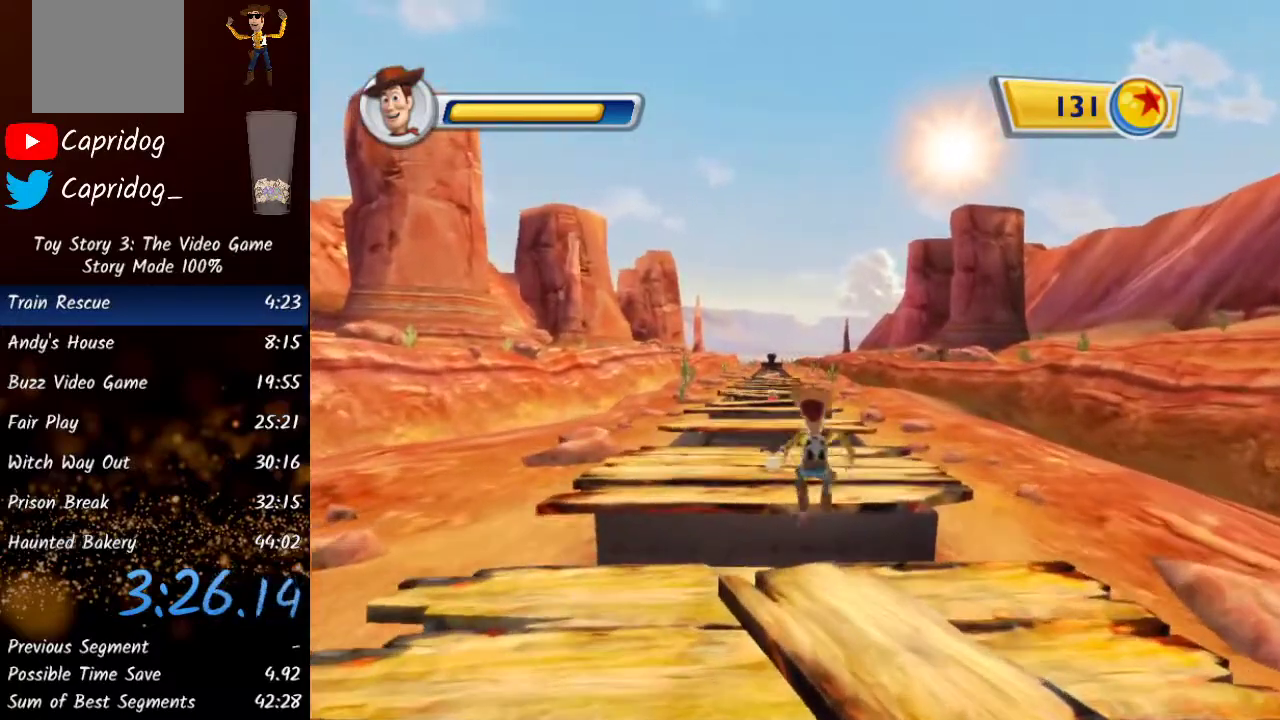
{"buttons": [], "left_stick": "up", "events": [[300, "A", "down"], [450, "A", "up"]]}
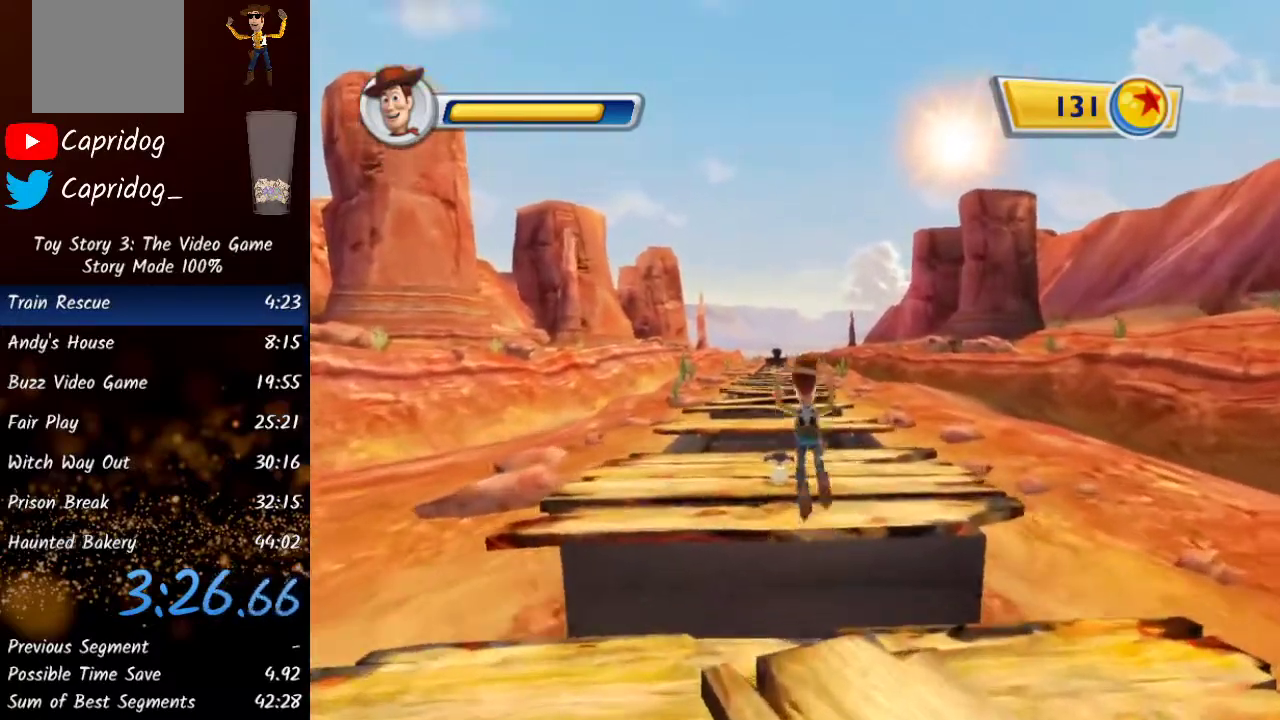
{"buttons": [], "left_stick": "up", "events": []}
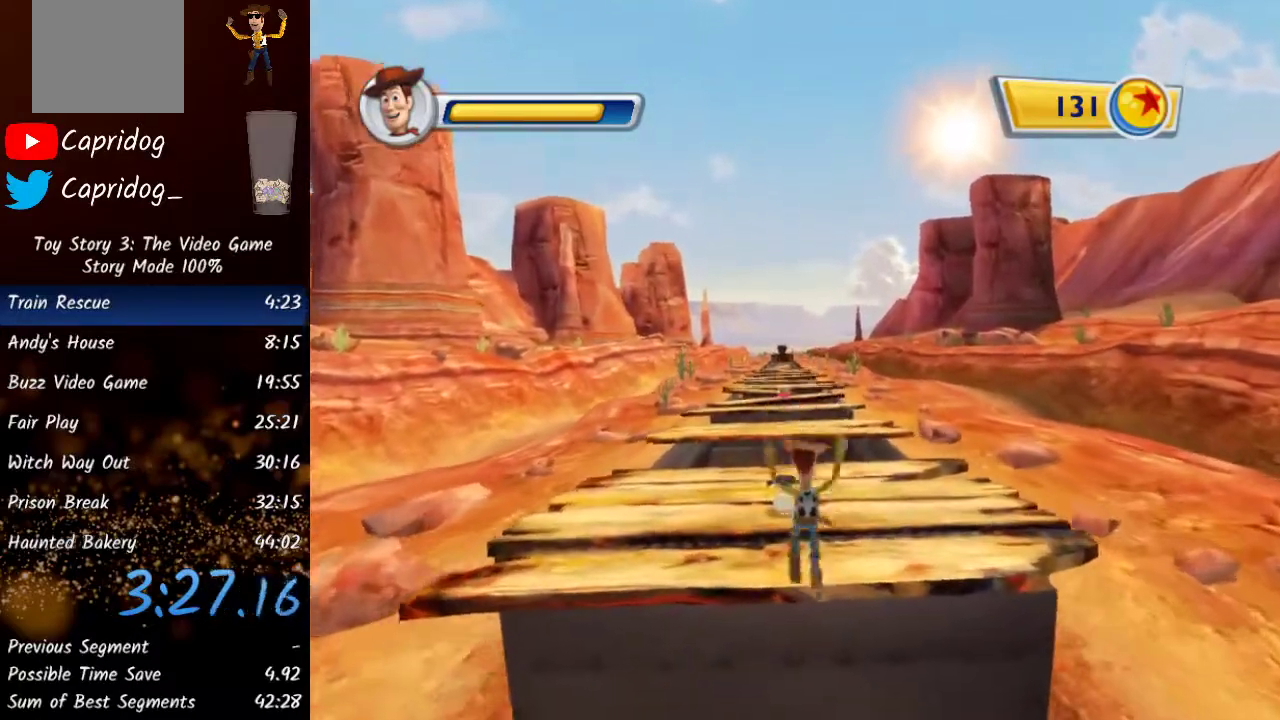
{"buttons": [], "left_stick": "up", "events": [[117, "A", "down"], [283, "A", "up"]]}
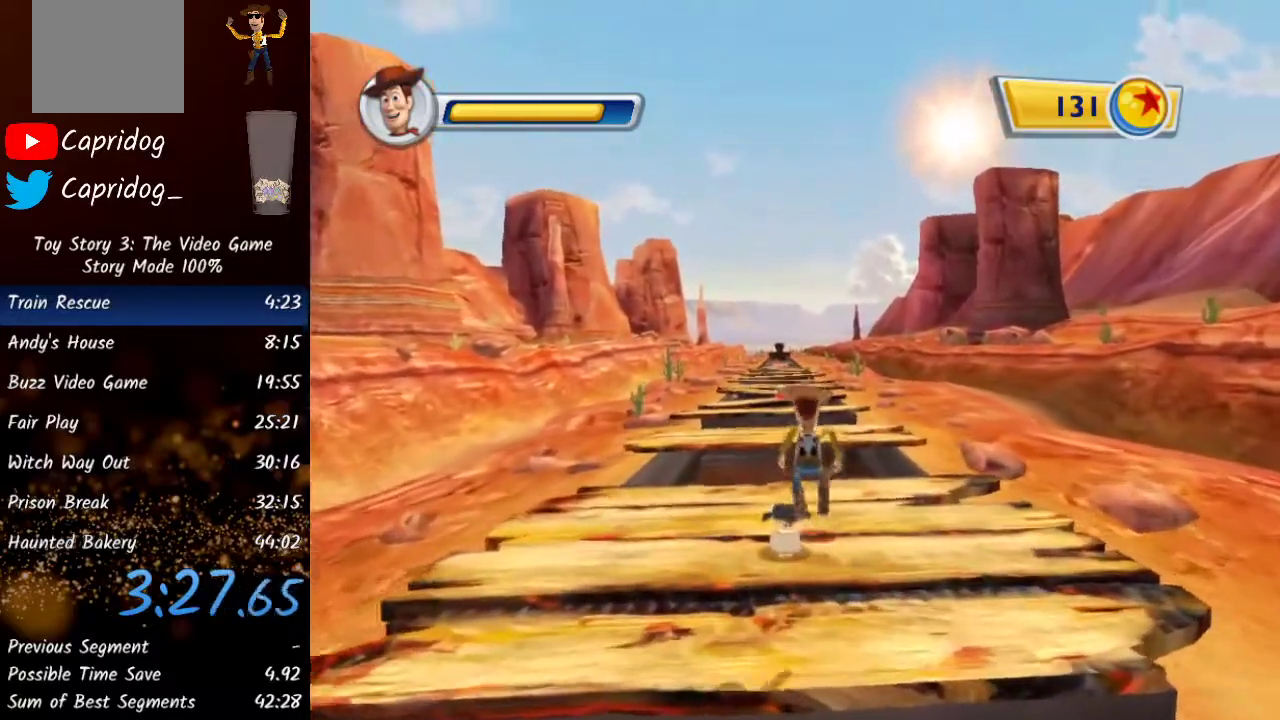
{"buttons": ["X"], "left_stick": "up", "events": [[150, "X", "down"], [283, "X", "up"], [333, "X", "down"], [383, "X", "up"], [433, "X", "down"]]}
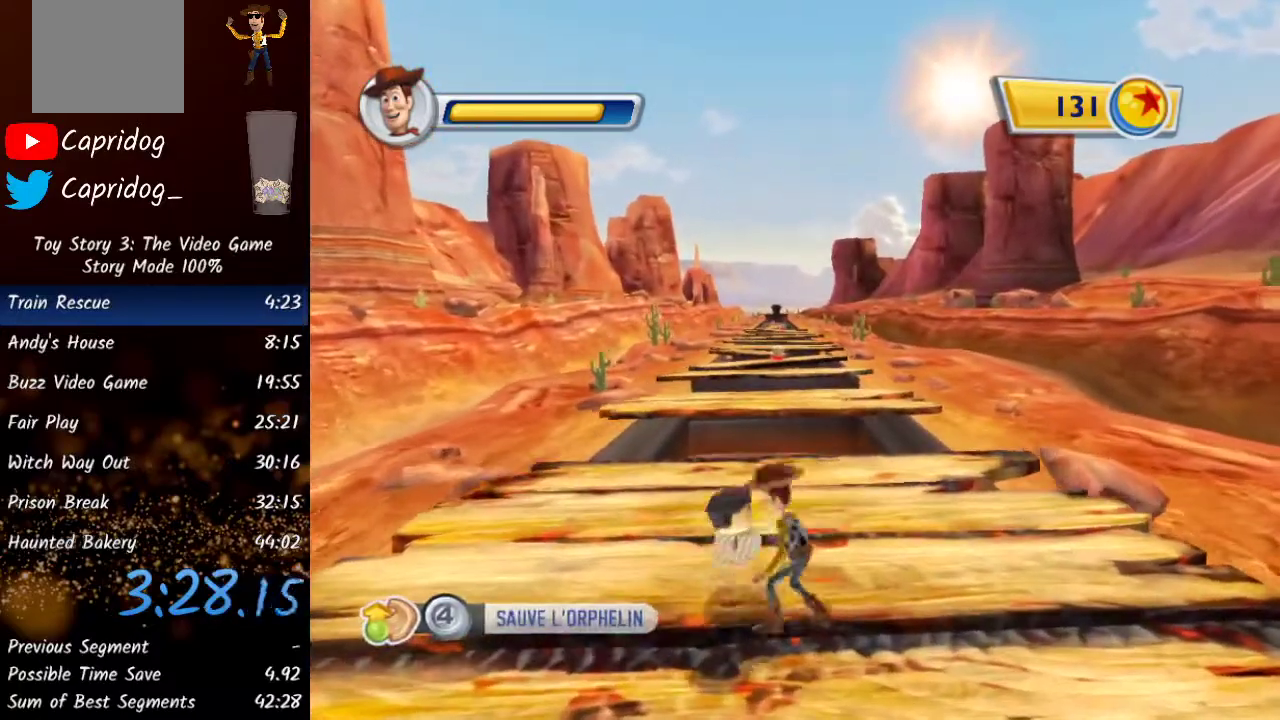
{"buttons": [], "left_stick": "center", "events": [[167, "X", "up"], [167, "left_stick", "center"], [217, "X", "down"], [267, "X", "up"], [333, "X", "down"], [367, "X", "up"], [433, "X", "down"], [467, "X", "up"]]}
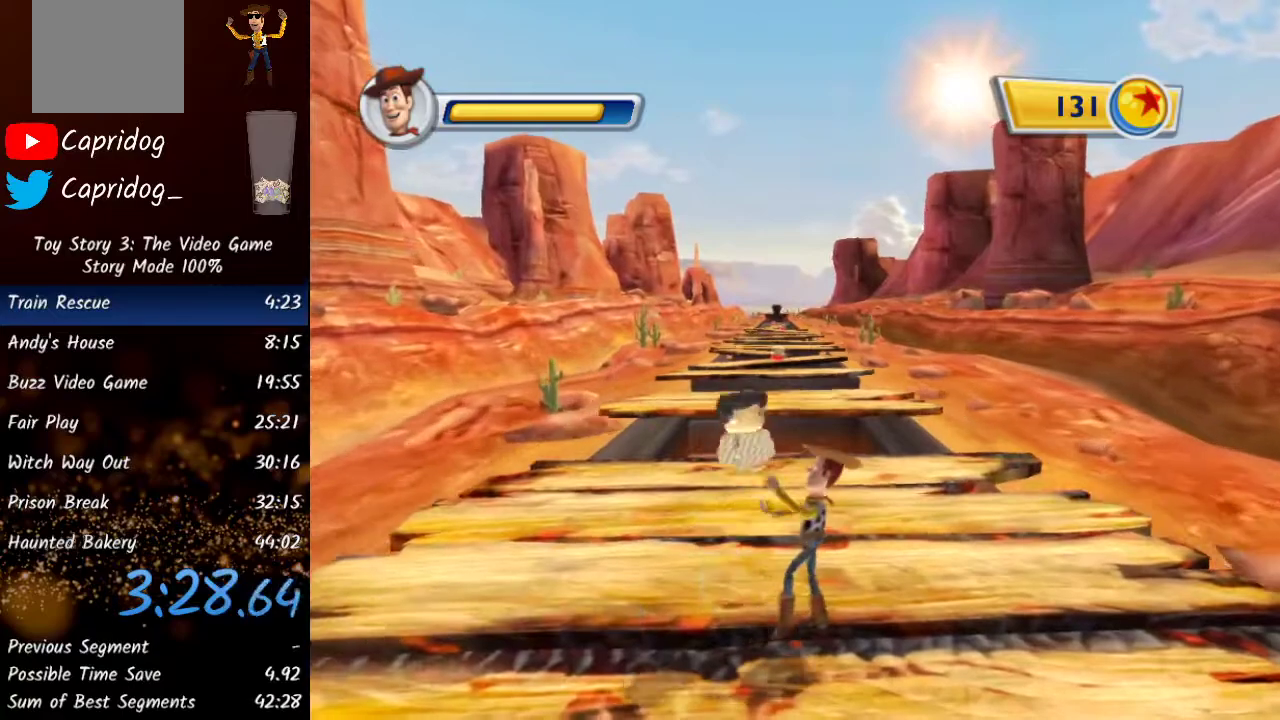
{"buttons": [], "left_stick": "center", "events": []}
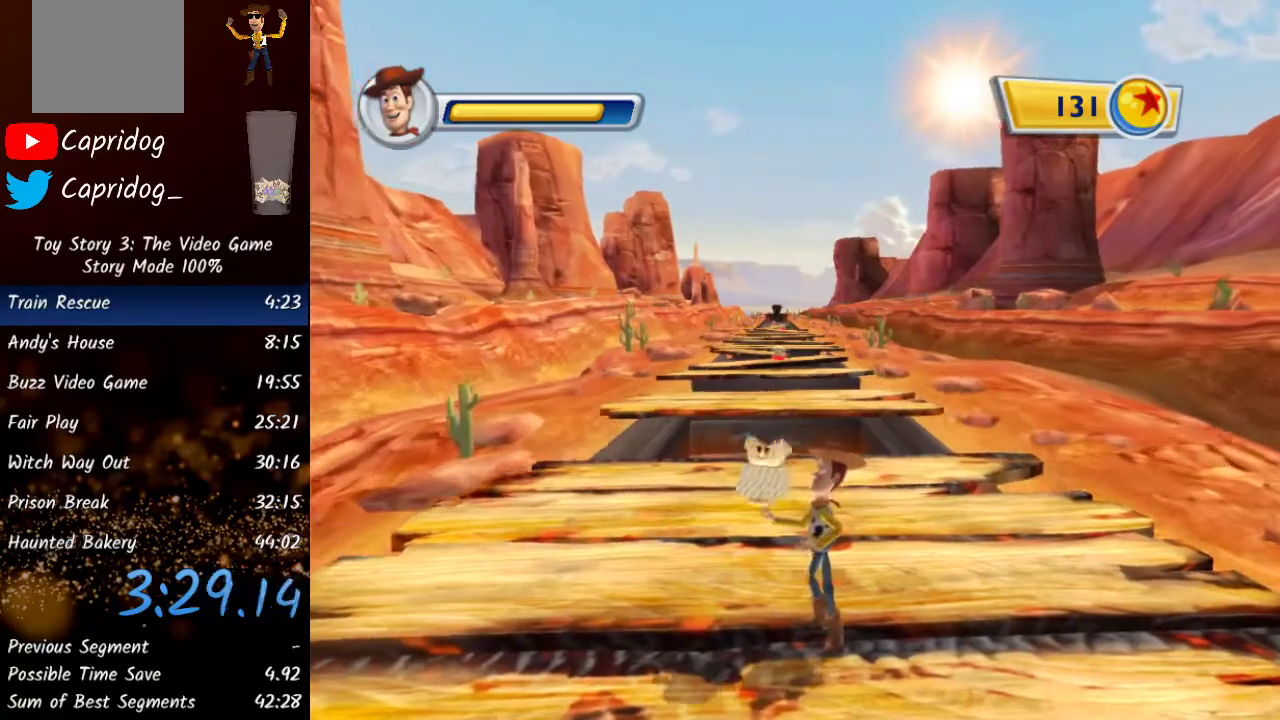
{"buttons": [], "left_stick": "up", "events": [[300, "left_stick", "up"]]}
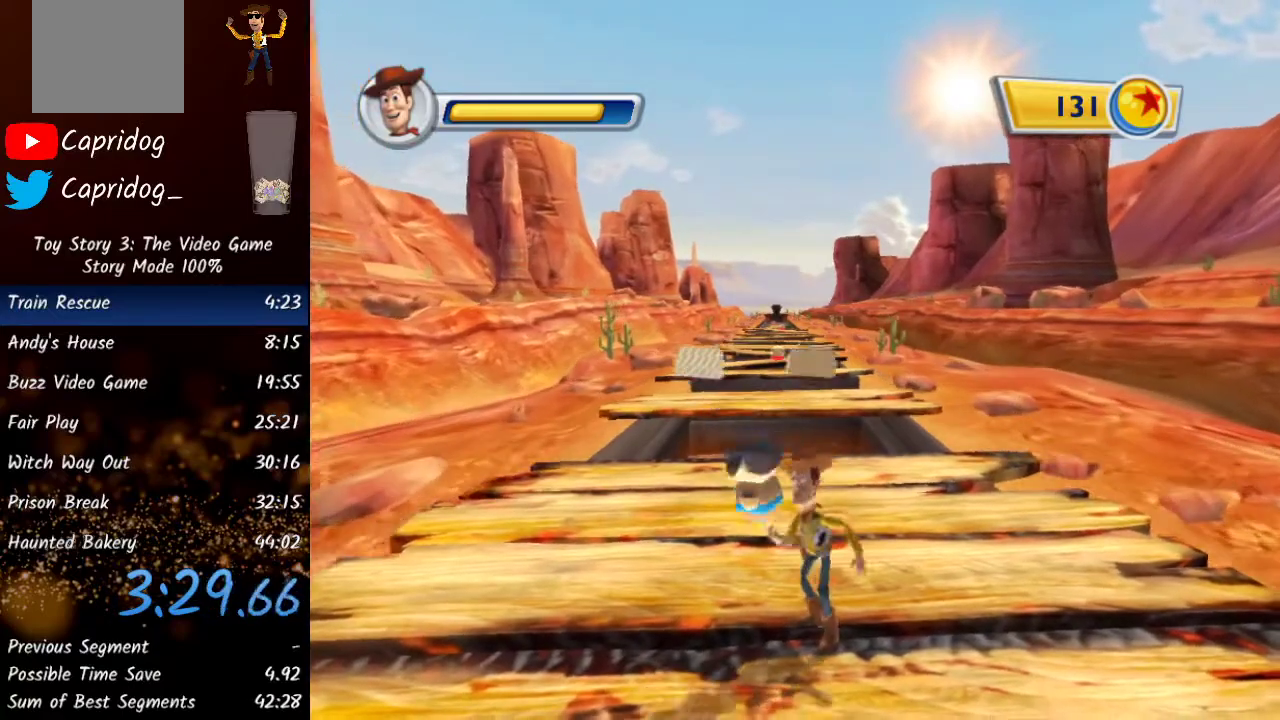
{"buttons": [], "left_stick": "up", "events": []}
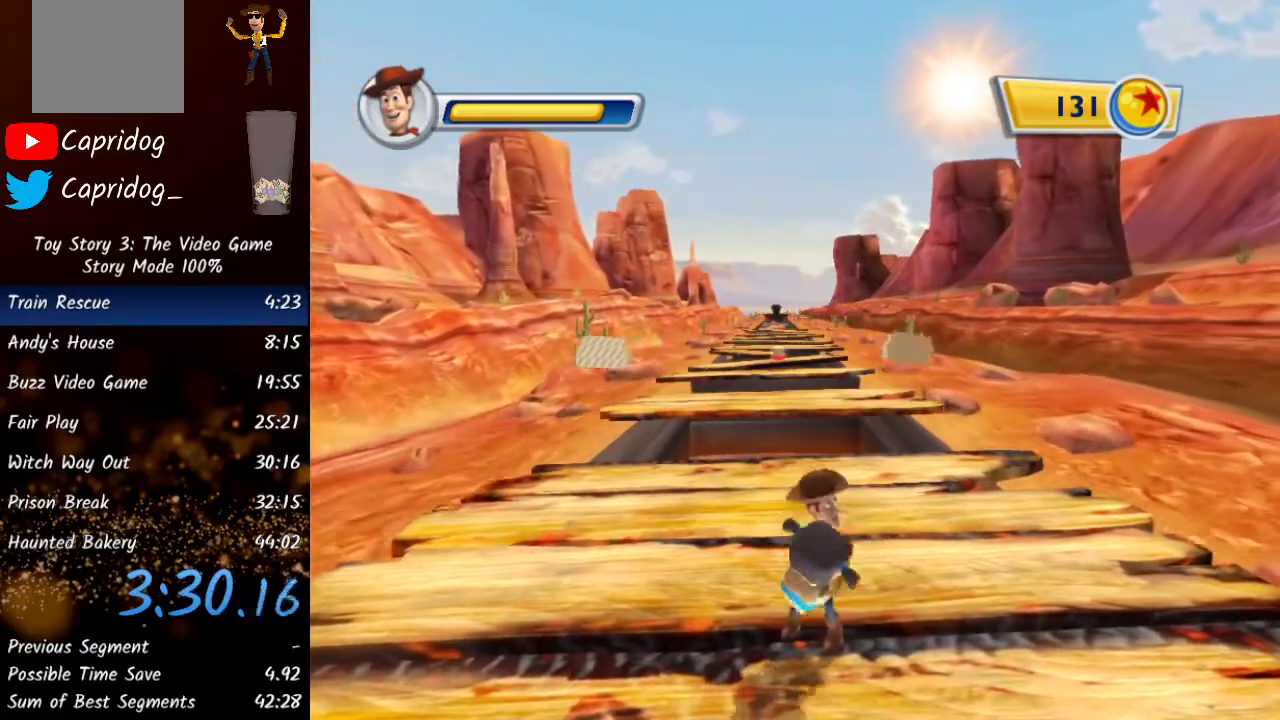
{"buttons": [], "left_stick": "up", "events": []}
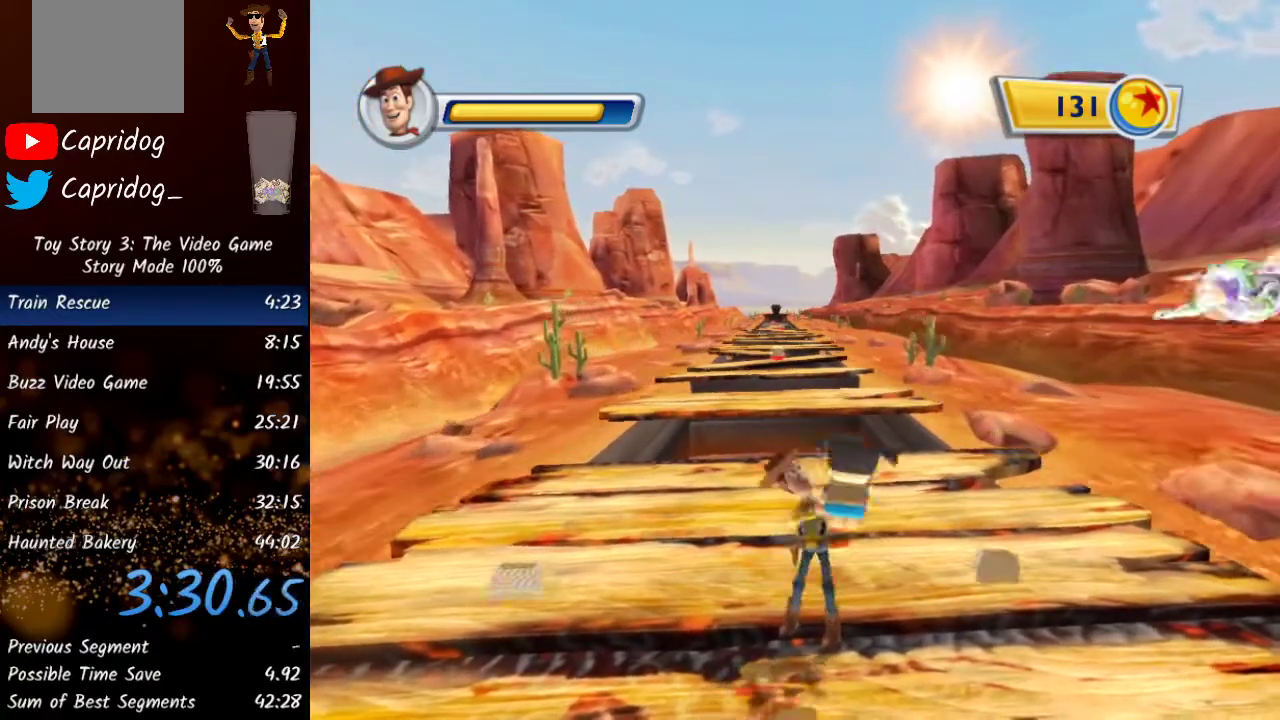
{"buttons": [], "left_stick": "up", "events": []}